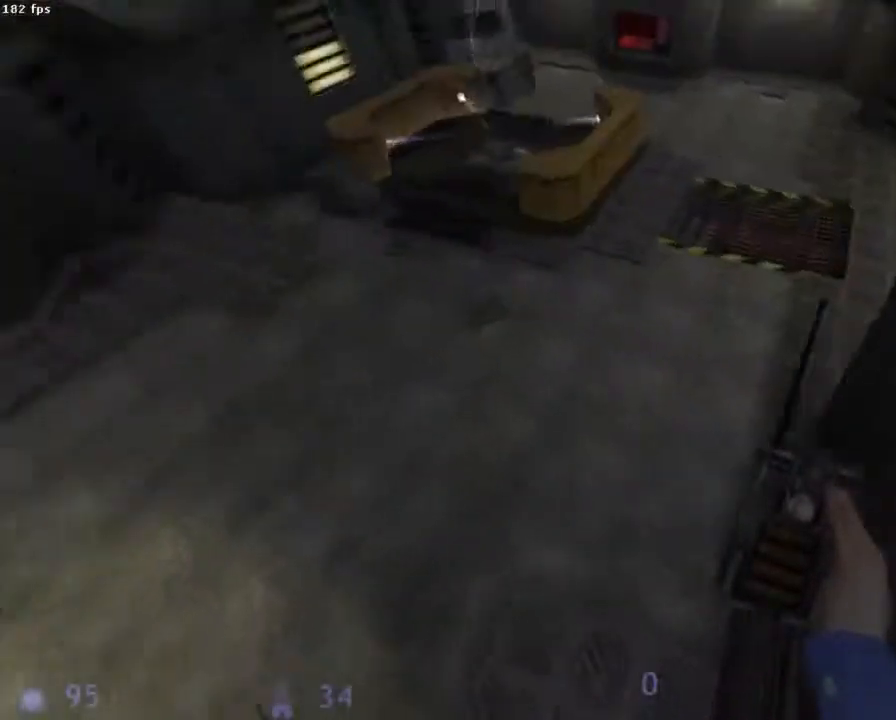
Gameplay with keyboard and mouse; each line is a JSON object with the keys and mouse buttons held at the frame after it. "events" lists presses ("down") and releases ("up") of "1", "2", "3", "4", "5", "6", "a", "b", "ctrl", "d", "e", "f", "g", "h", "q", "r", "s", "shift", "space", "t", "u", "v", "x", "y", "z", "mouse_left", "mouse_right", "mouse_mb4", "mouse_mb5", "mouse_wheel_up" and "mouse_wheel_down" between this image and that frame as [ms after this image, input, new state], when the widget could be followed in between. "mouse_left", "mouse_right", "mouse_mb4", "mouse_mb5", "mouse_wheel_up", "mouse_wheel_down" = the "left", "right", "mb4", "mb5", "wheel_up", "wheel_down" buttons of the "mouse" list. No other keys are recorded. Mouse movement is not recorded.
{"keys": ["z"], "mouse": ["wheel_down"], "events": [[67, "mouse_wheel_down", "down"], [89, "q", "down"], [178, "z", "up"], [267, "q", "up"], [489, "z", "down"]]}
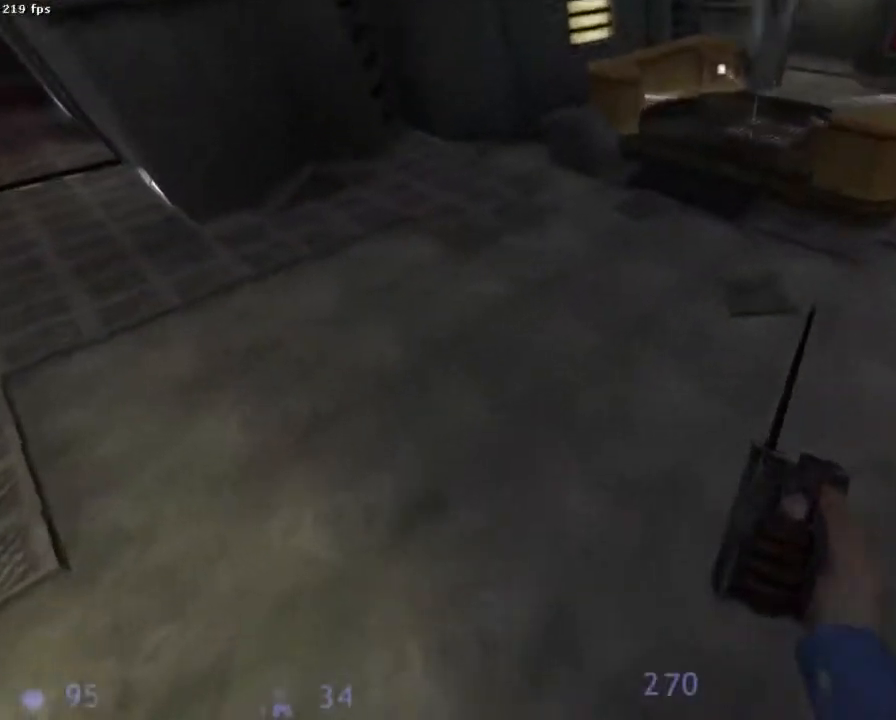
{"keys": ["d"], "mouse": ["wheel_down"], "events": [[267, "d", "down"], [489, "z", "up"]]}
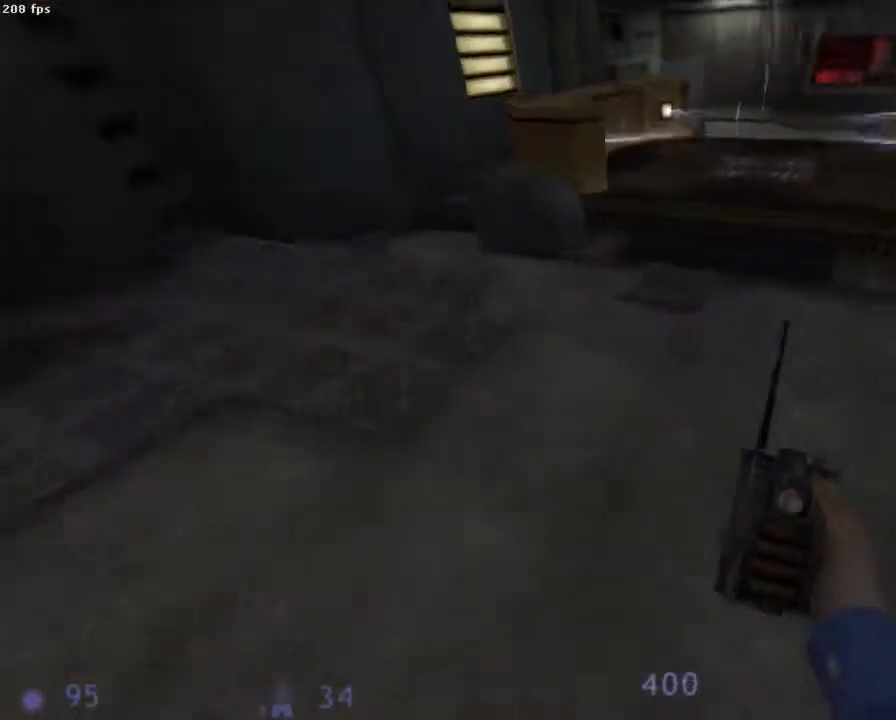
{"keys": [], "mouse": ["wheel_down"], "events": [[44, "d", "up"], [311, "d", "down"], [422, "d", "up"]]}
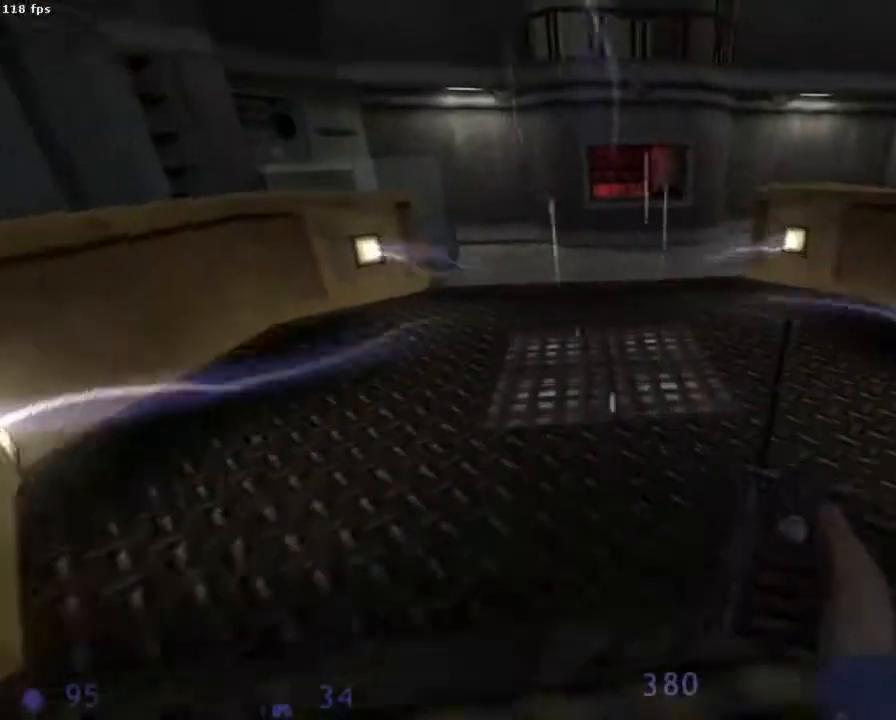
{"keys": [], "mouse": ["wheel_down"], "events": [[133, "d", "down"], [156, "d", "up"]]}
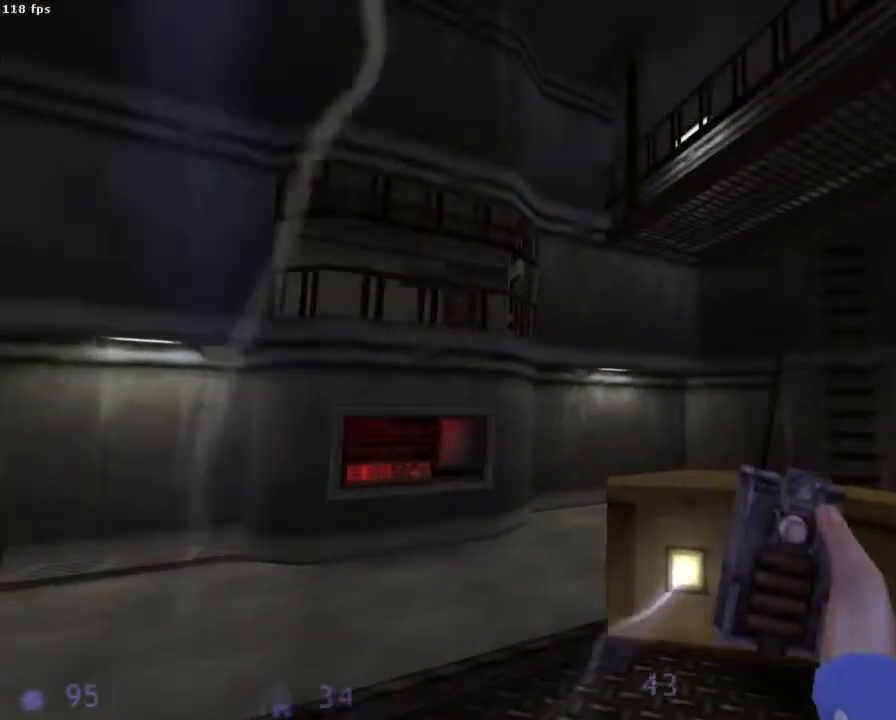
{"keys": [], "mouse": [], "events": [[22, "mouse_wheel_down", "up"]]}
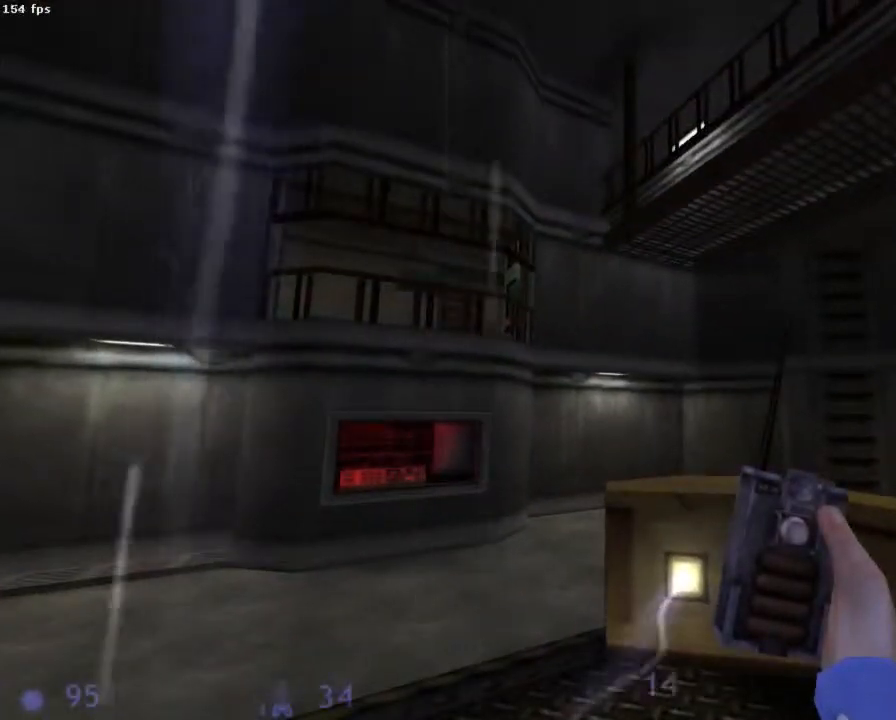
{"keys": [], "mouse": [], "events": [[22, "d", "down"], [67, "d", "up"]]}
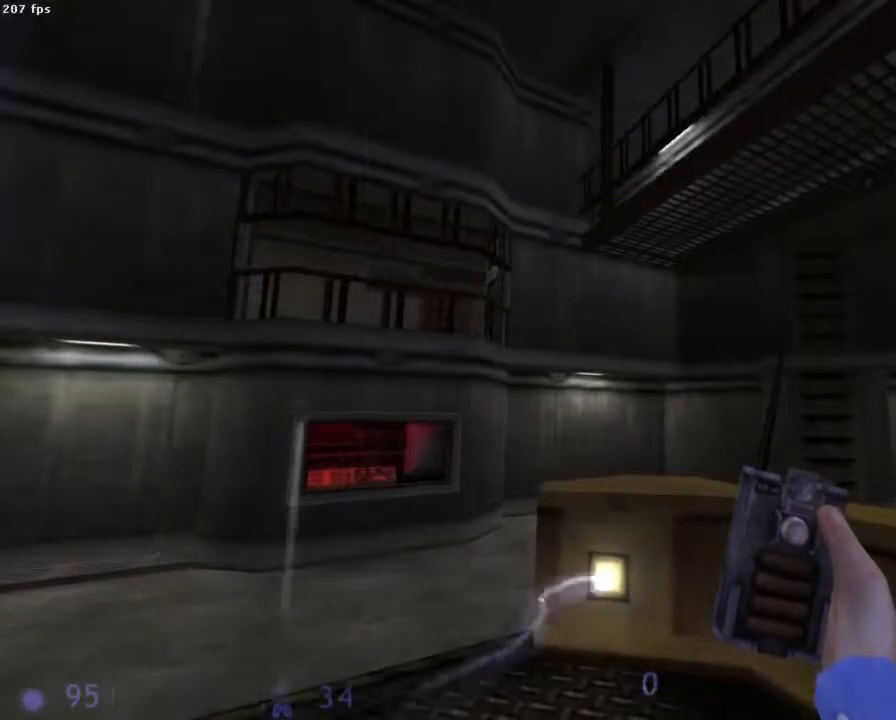
{"keys": [], "mouse": [], "events": [[400, "a", "down"], [467, "a", "up"]]}
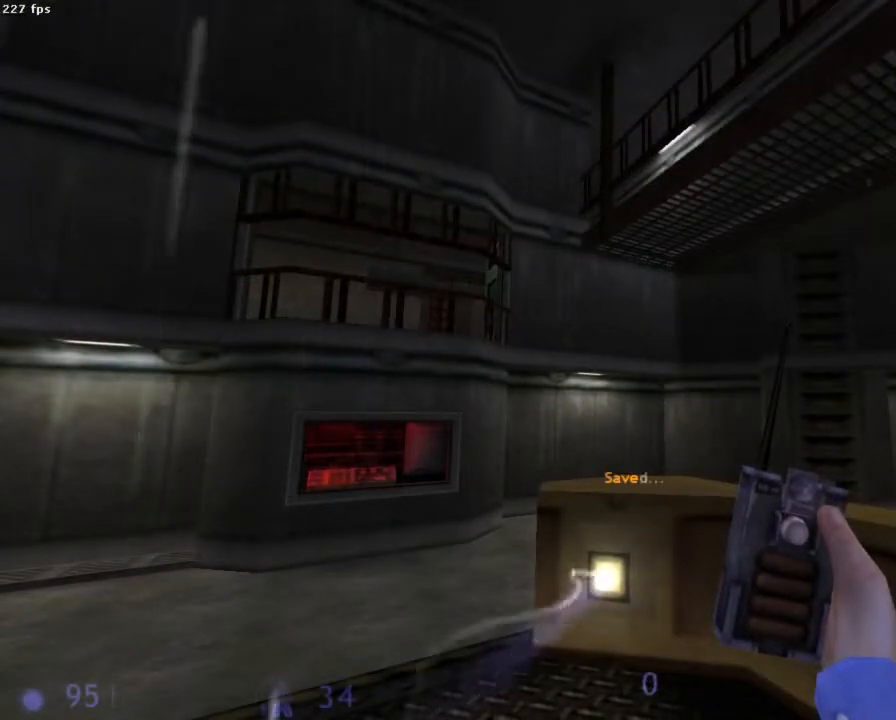
{"keys": [], "mouse": [], "events": []}
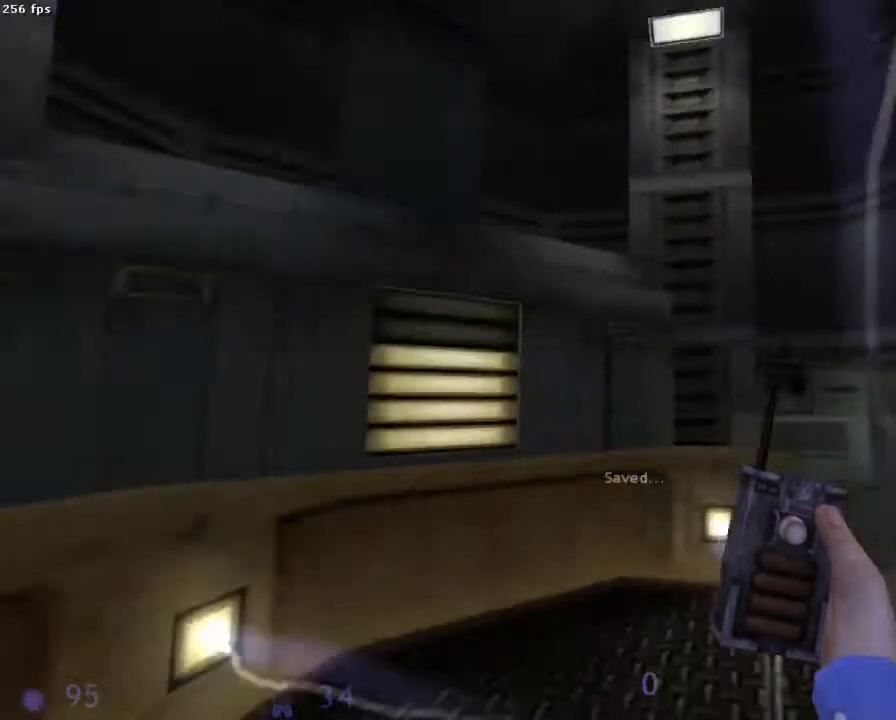
{"keys": [], "mouse": [], "events": []}
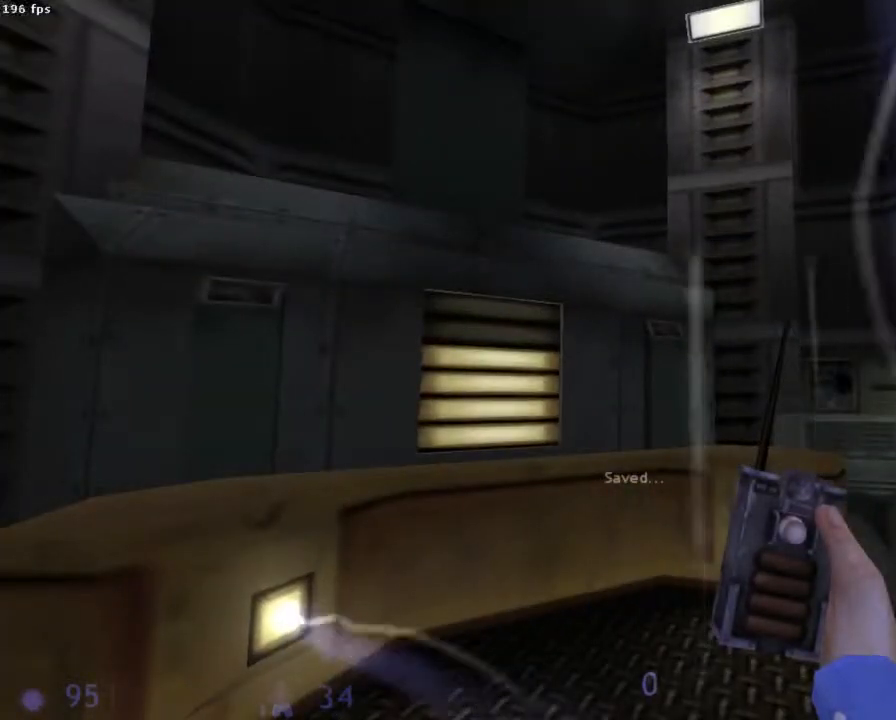
{"keys": [], "mouse": [], "events": []}
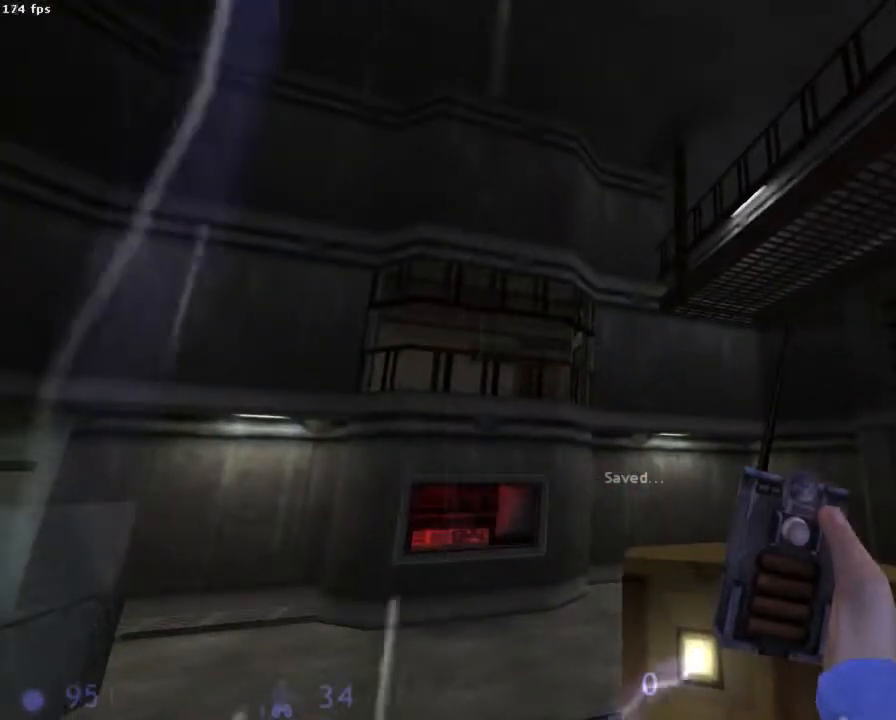
{"keys": [], "mouse": [], "events": [[422, "z", "down"], [444, "z", "up"]]}
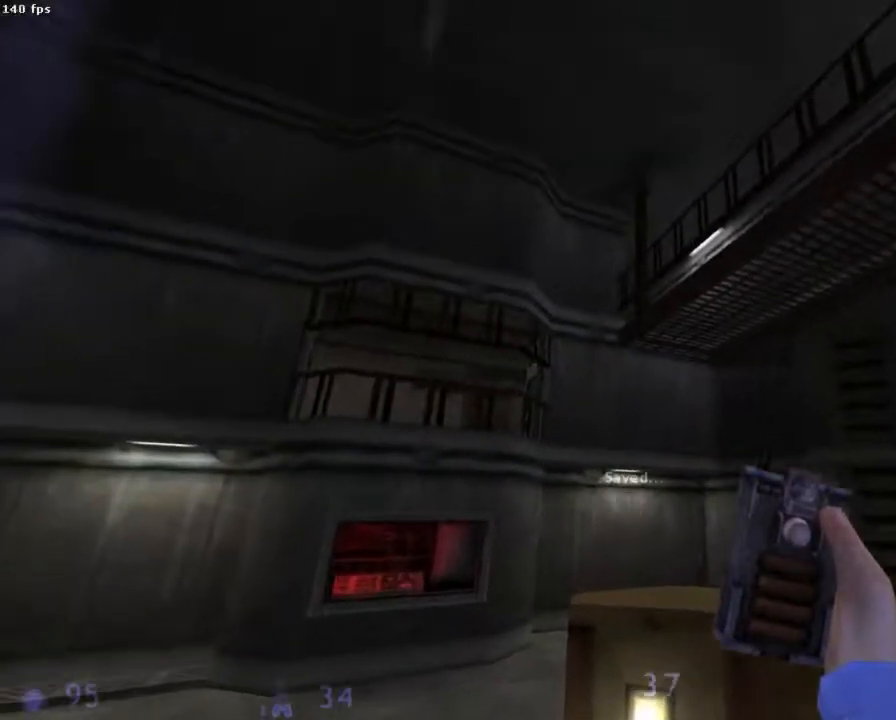
{"keys": [], "mouse": [], "events": []}
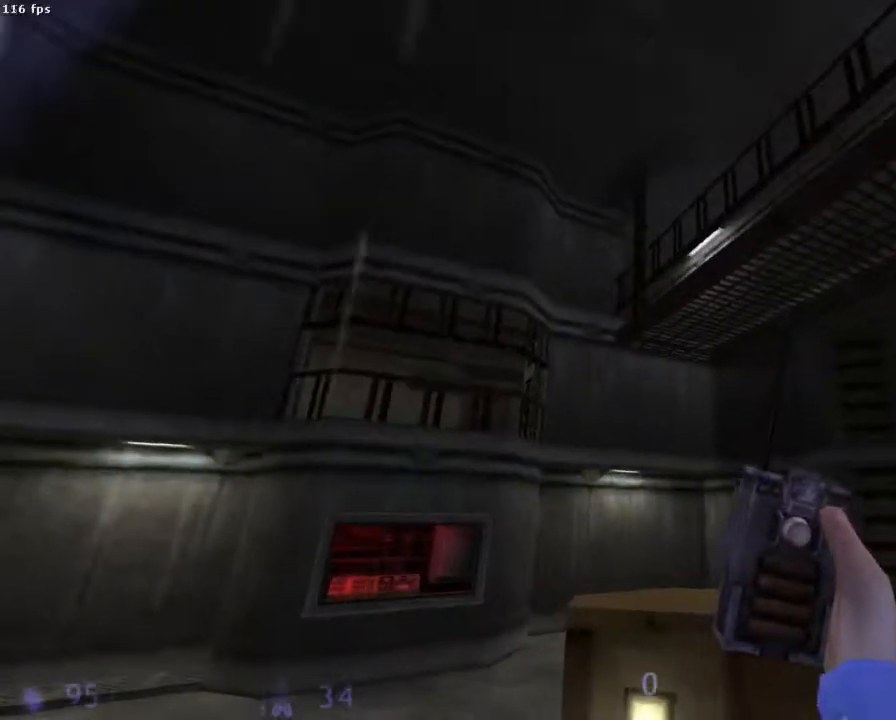
{"keys": [], "mouse": [], "events": [[311, "mouse_left", "down"], [444, "mouse_left", "up"]]}
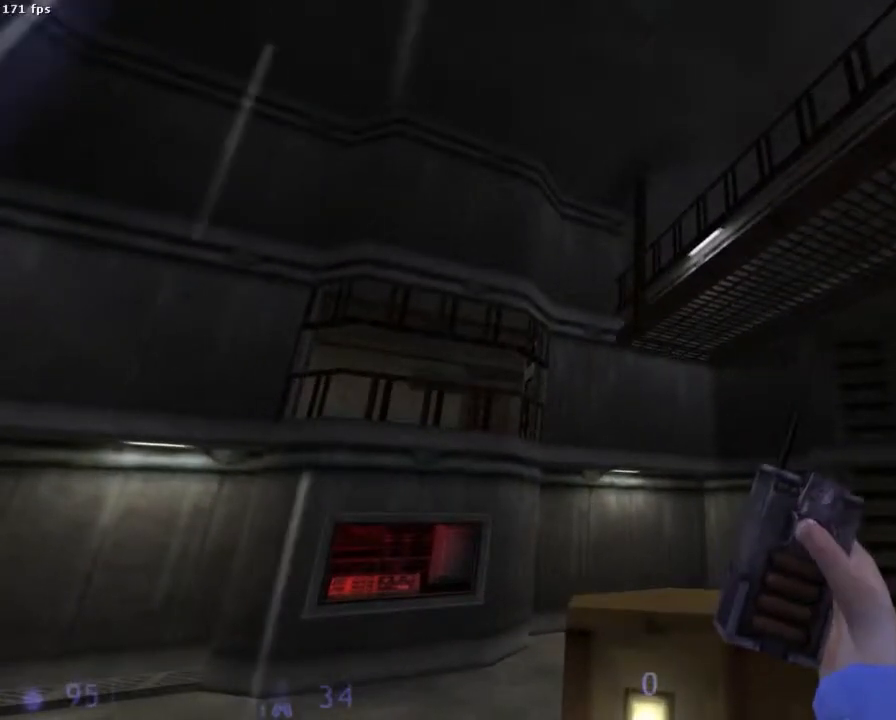
{"keys": [], "mouse": [], "events": []}
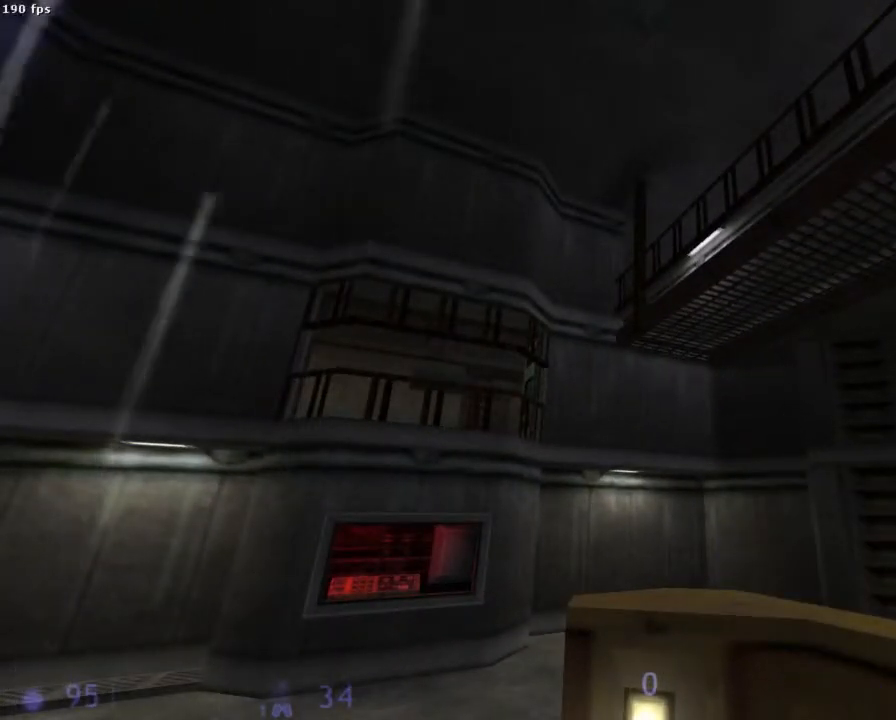
{"keys": [], "mouse": [], "events": [[156, "3", "down"], [267, "3", "up"]]}
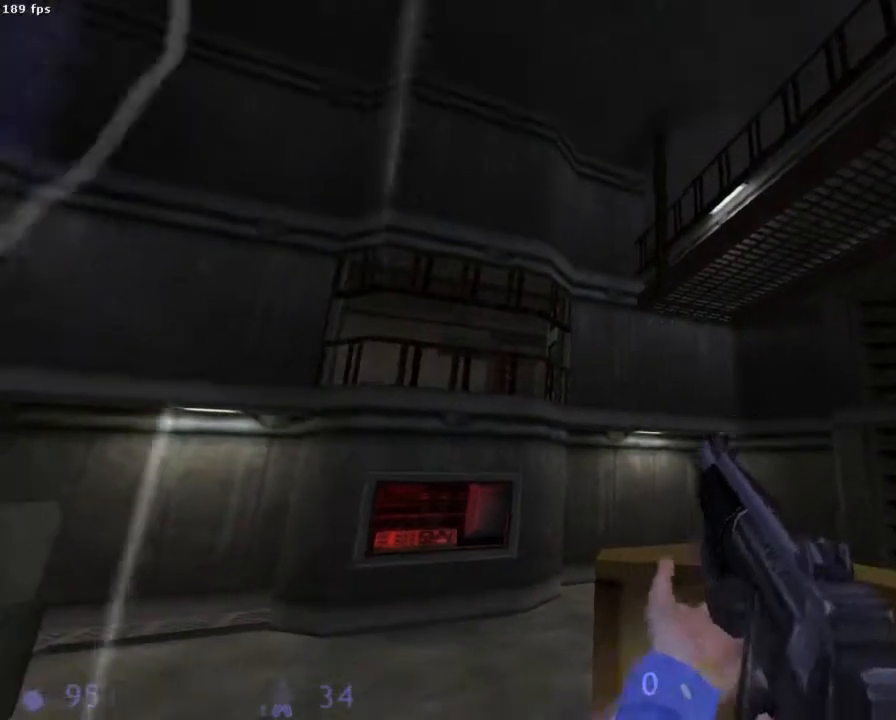
{"keys": [], "mouse": [], "events": []}
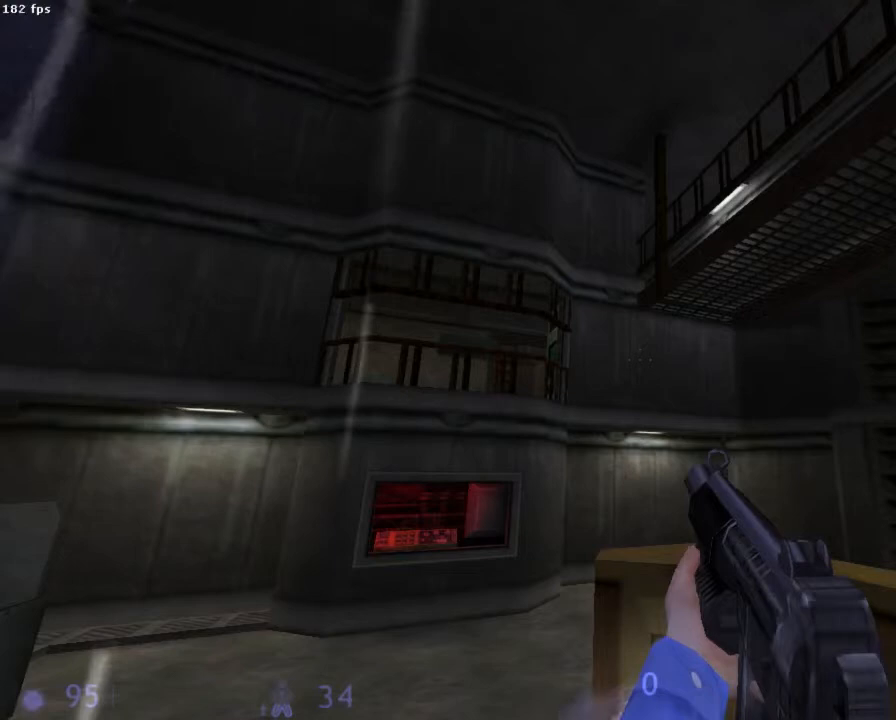
{"keys": [], "mouse": [], "events": []}
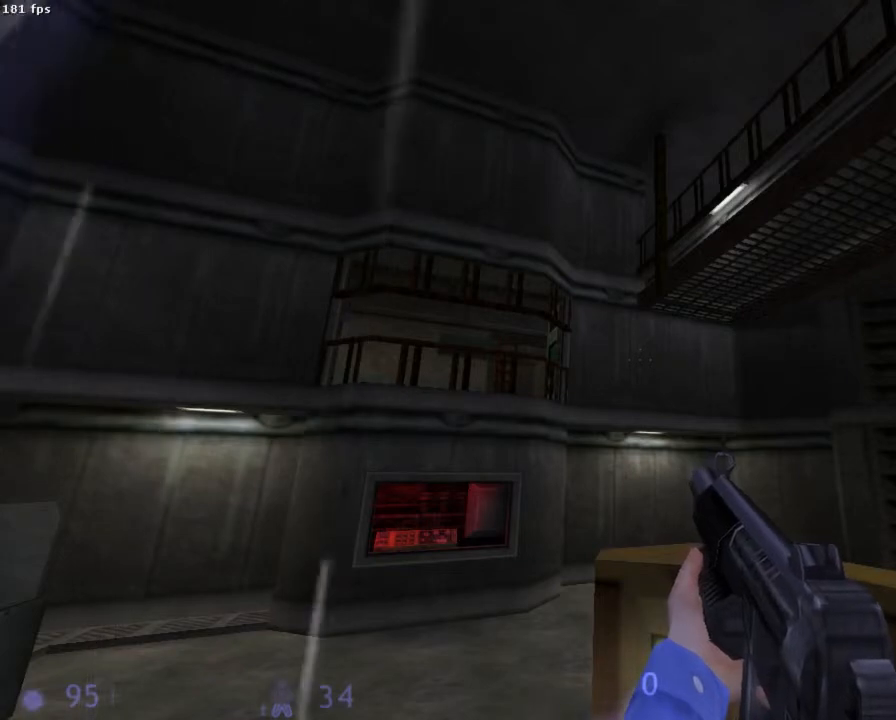
{"keys": [], "mouse": [], "events": []}
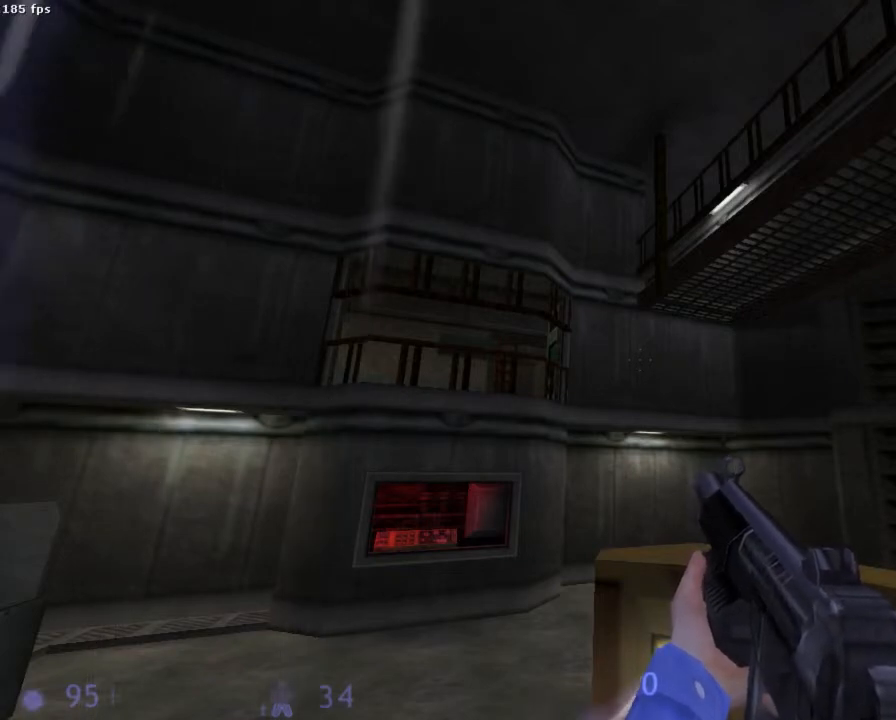
{"keys": [], "mouse": [], "events": []}
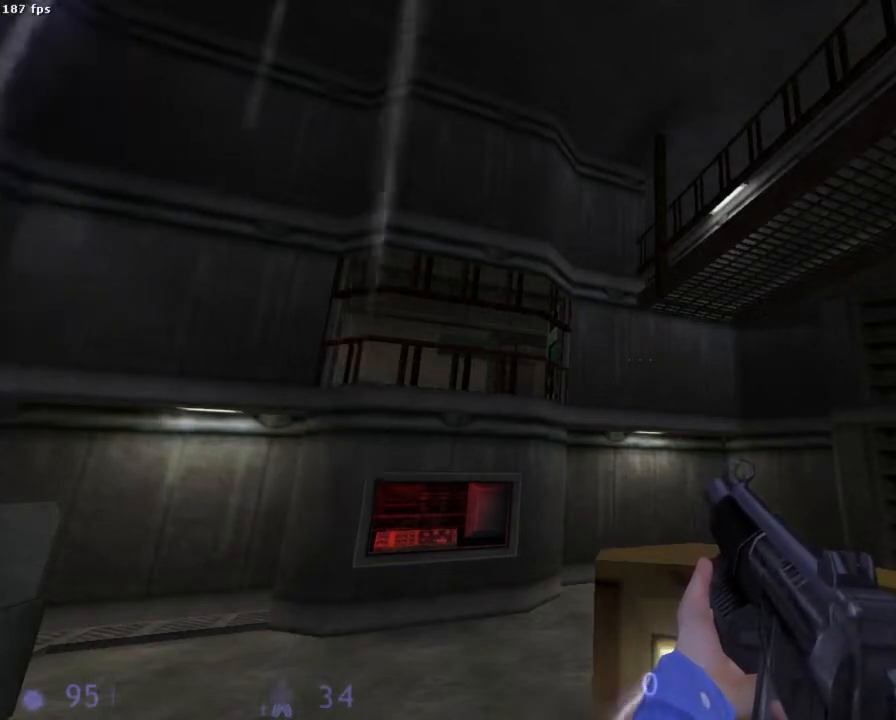
{"keys": [], "mouse": [], "events": [[45, "d", "down"], [67, "d", "up"]]}
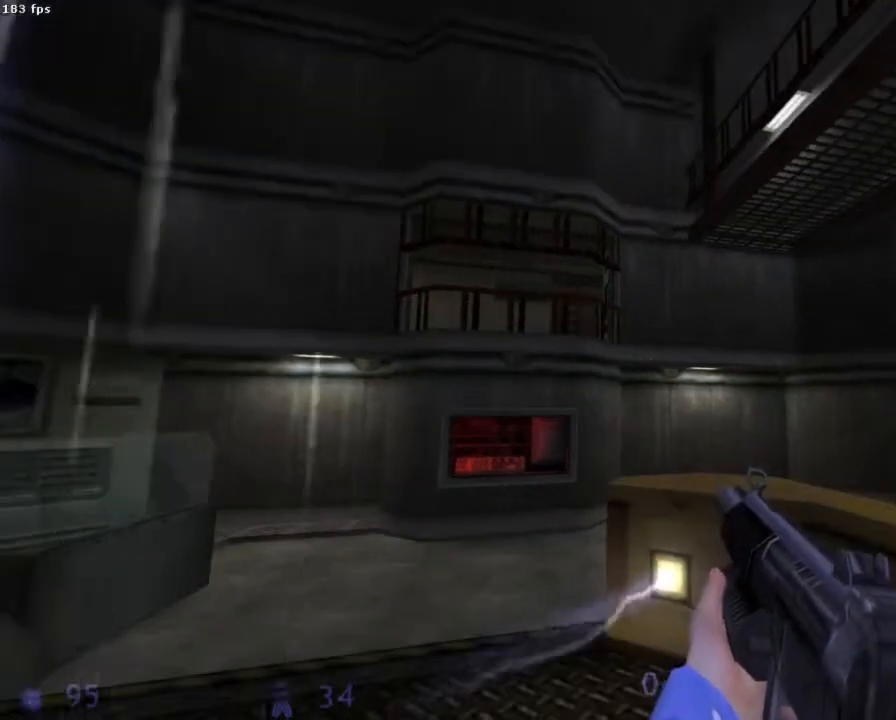
{"keys": [], "mouse": [], "events": [[67, "q", "down"], [111, "q", "up"]]}
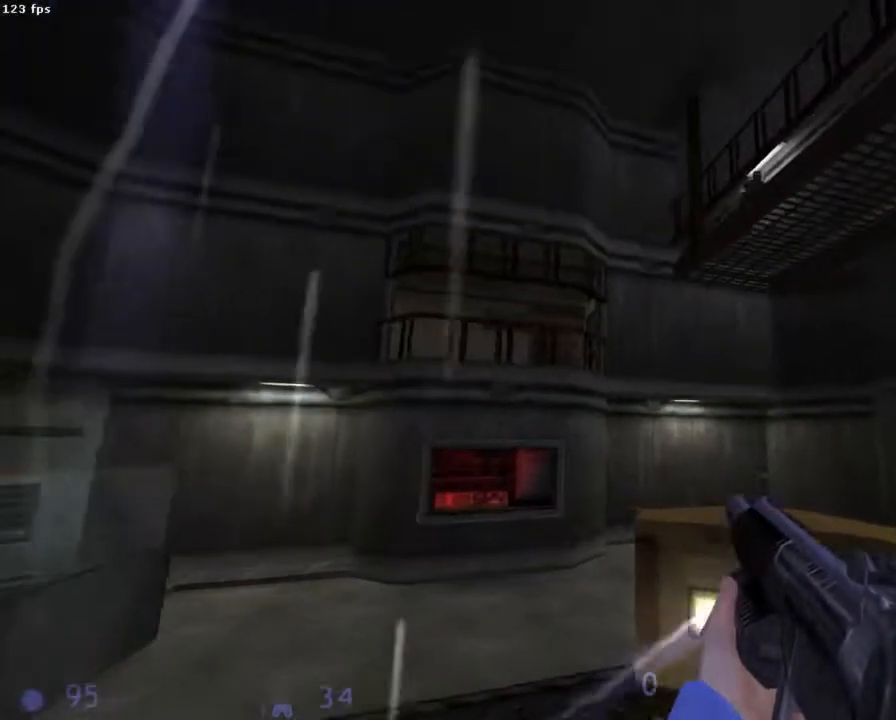
{"keys": [], "mouse": [], "events": []}
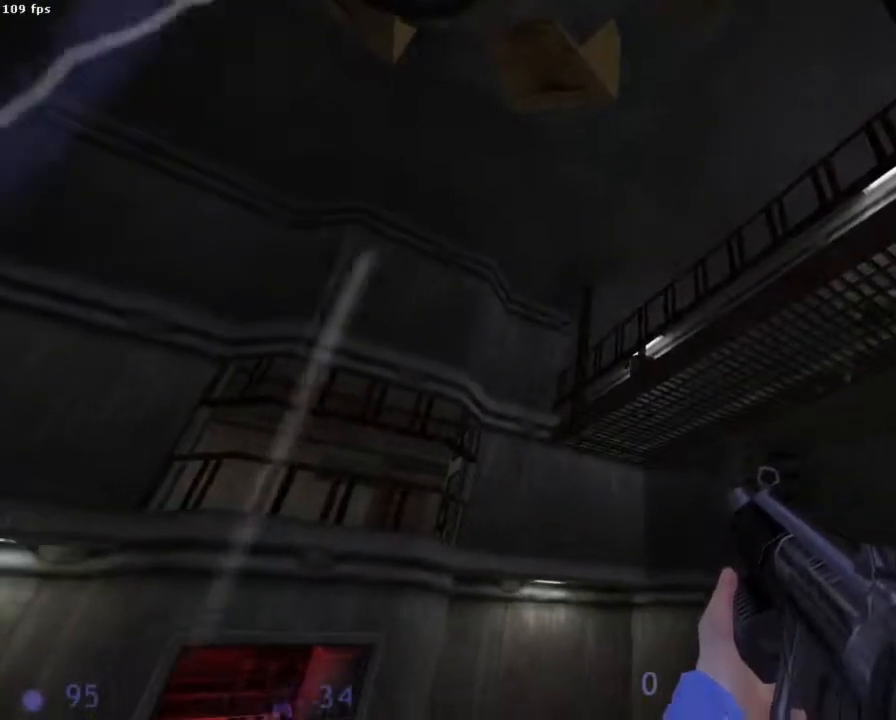
{"keys": [], "mouse": ["left"], "events": [[44, "mouse_left", "down"]]}
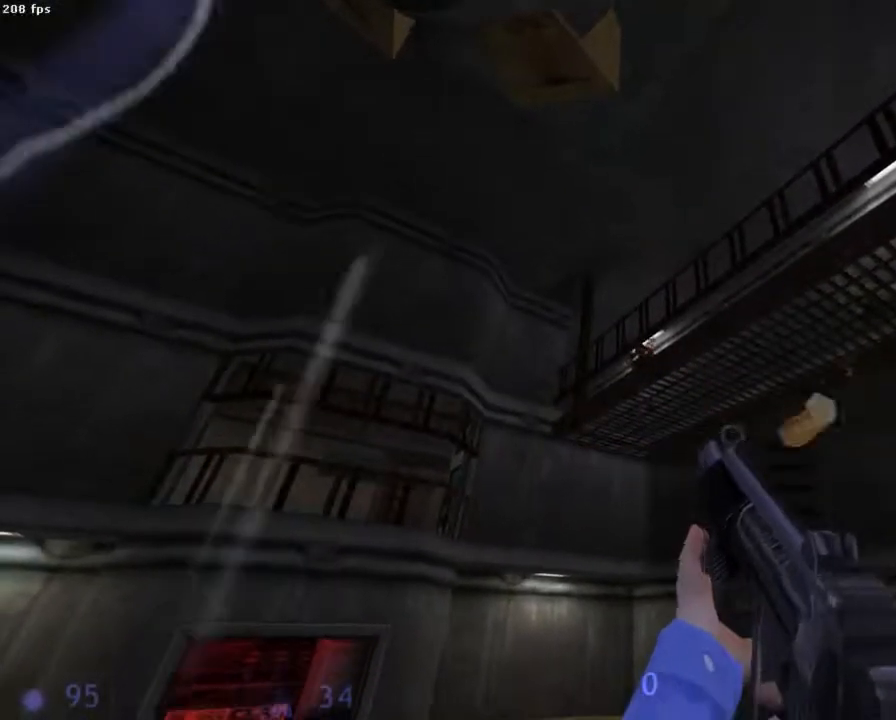
{"keys": [], "mouse": ["left"], "events": []}
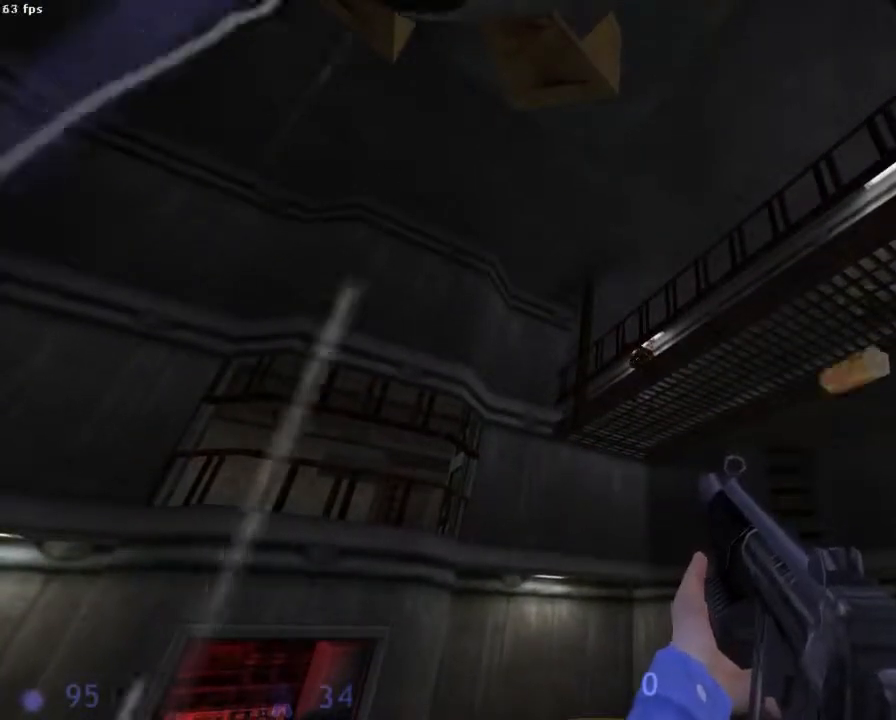
{"keys": [], "mouse": ["left"], "events": []}
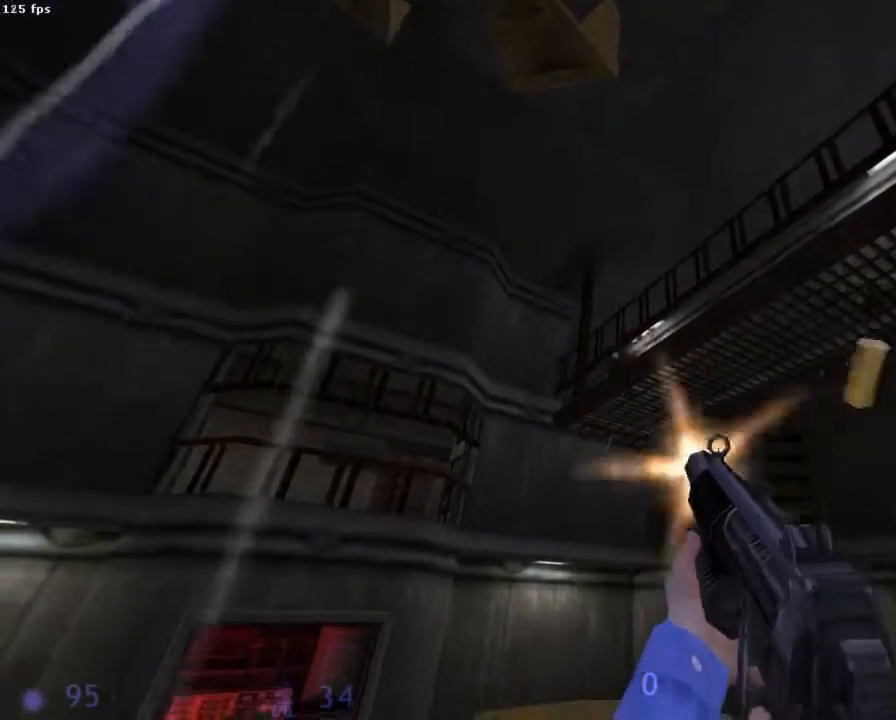
{"keys": [], "mouse": [], "events": [[45, "mouse_left", "up"]]}